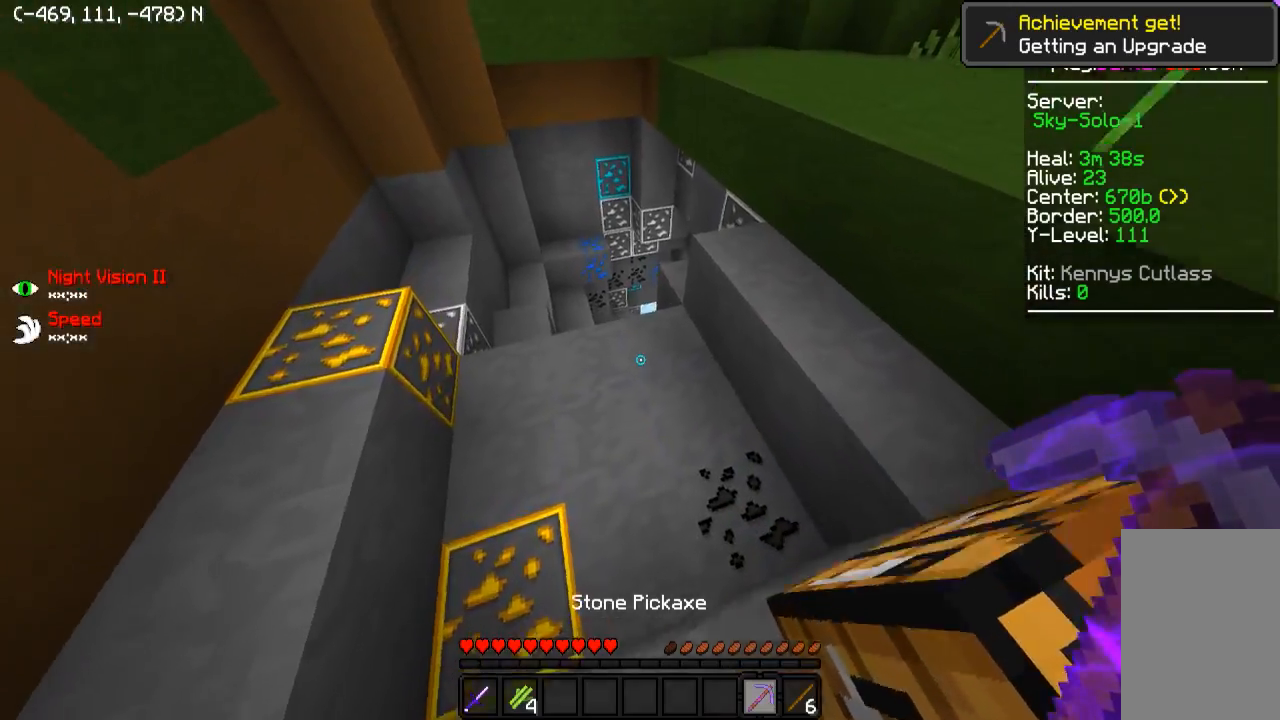
Gameplay with keyboard; each line is a JSON object with the keys held at the frame after it. "events" lists presses ("down") and releases ("up") of "a", "d", "s" and "w" between this image and that frame as [ms after this image, input, new state], when the widget could be followed in between. No other keys are recorded. Mouse input is not recorded.
{"keys": [], "events": [[500, "w", "up"]]}
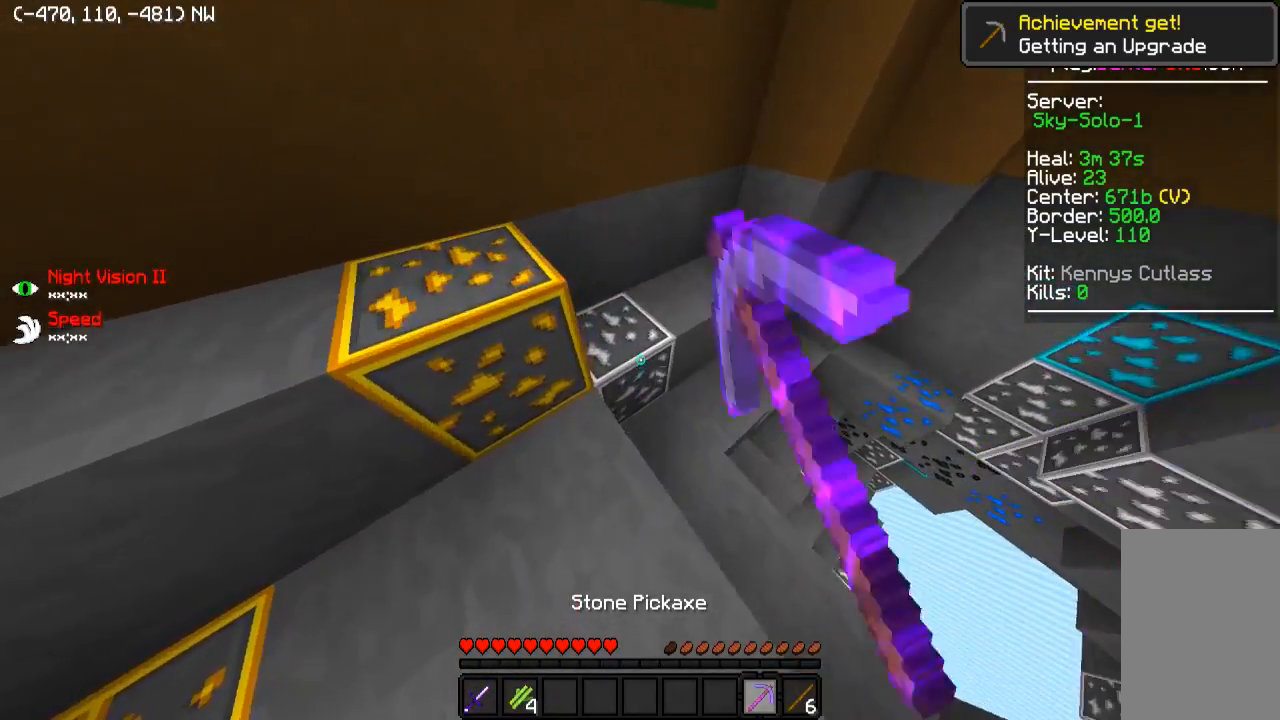
{"keys": [], "events": []}
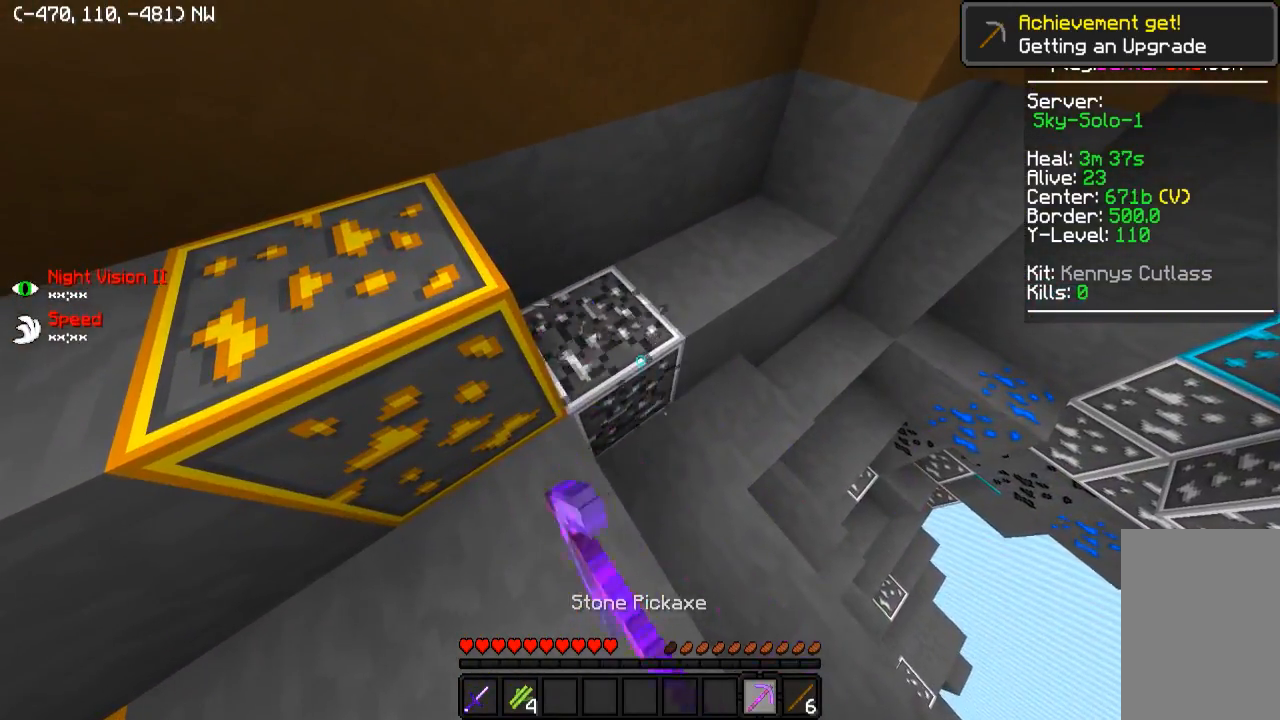
{"keys": [], "events": [[150, "w", "down"], [350, "w", "up"]]}
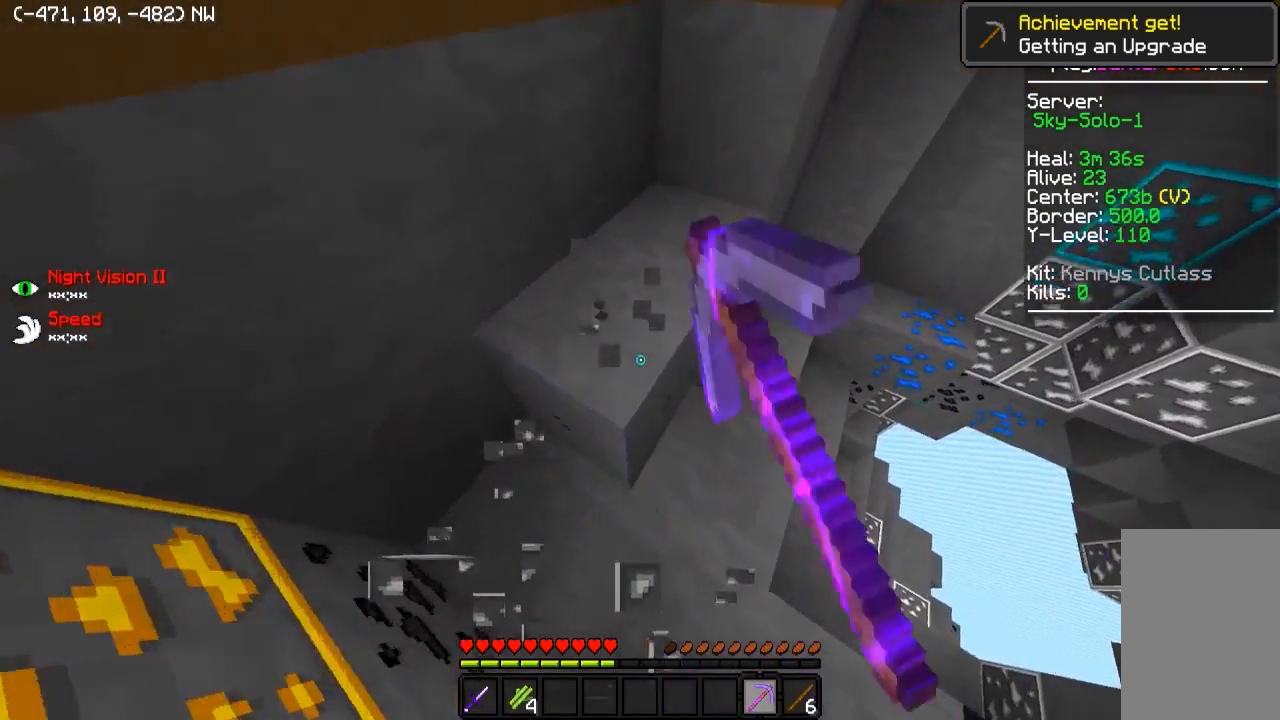
{"keys": [], "events": []}
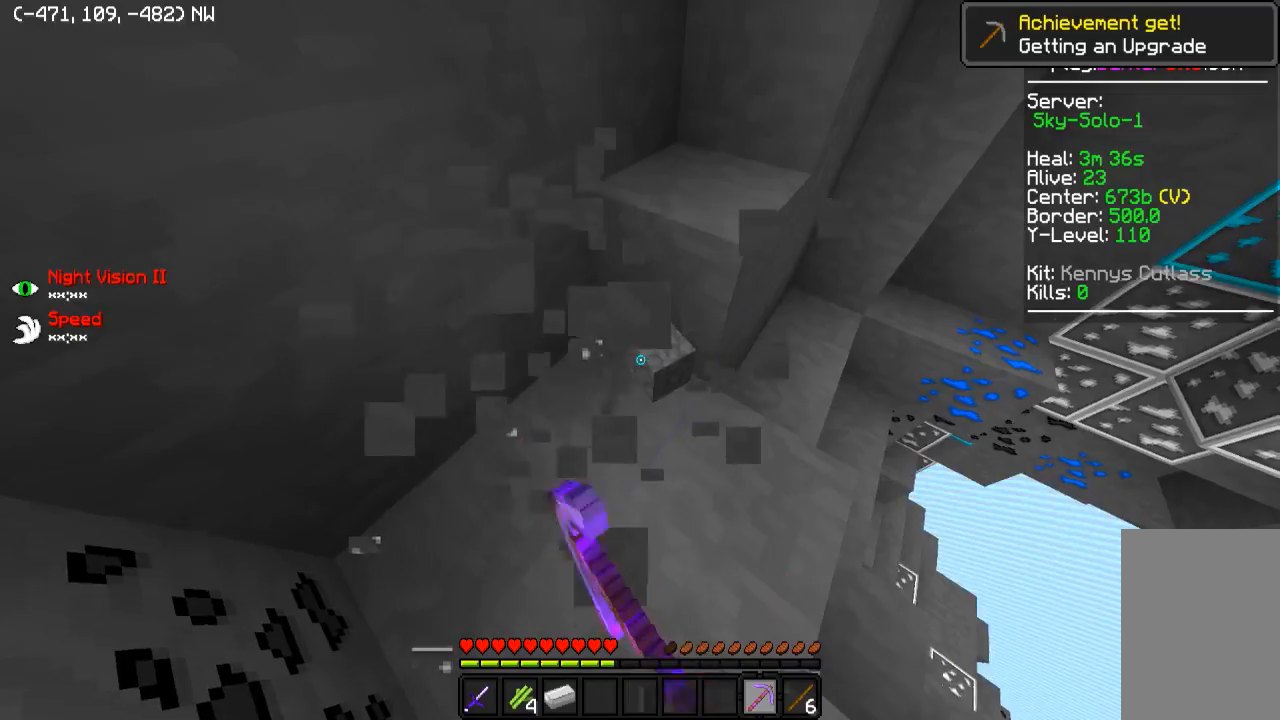
{"keys": ["a", "w"], "events": [[100, "w", "down"], [400, "a", "down"]]}
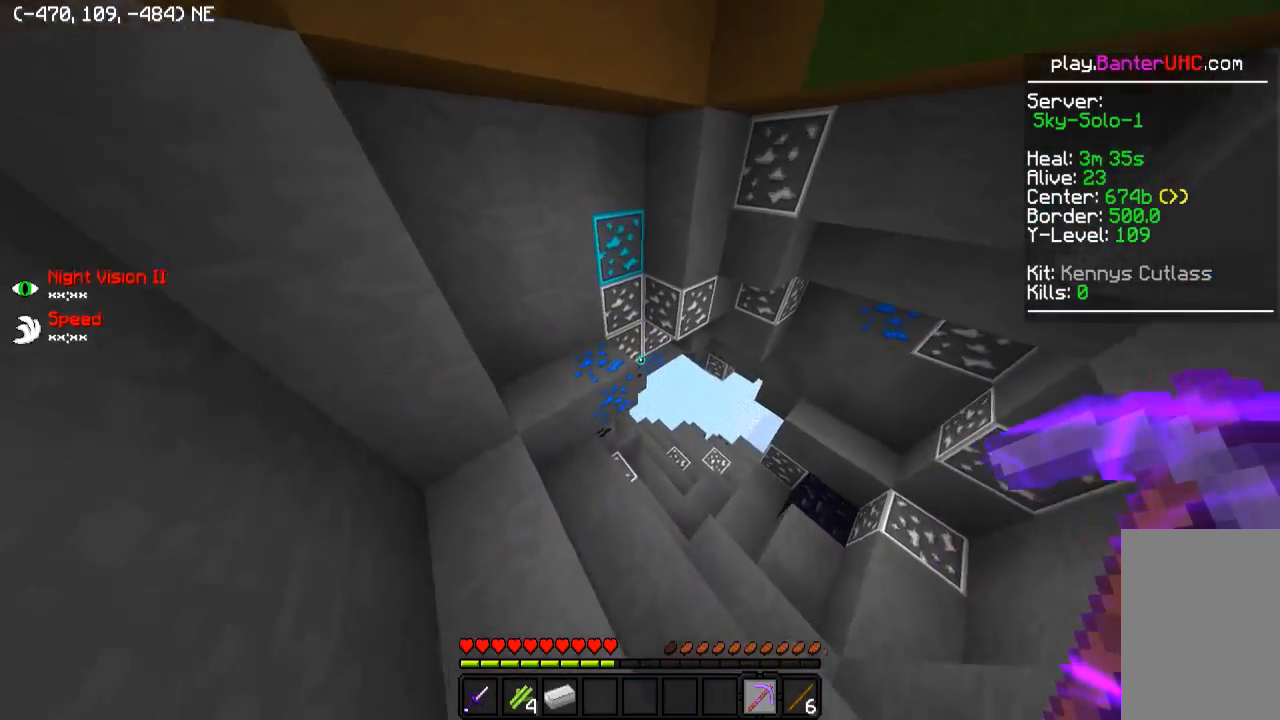
{"keys": ["w"], "events": [[250, "a", "up"], [300, "w", "up"], [350, "d", "down"], [400, "w", "down"], [500, "d", "up"]]}
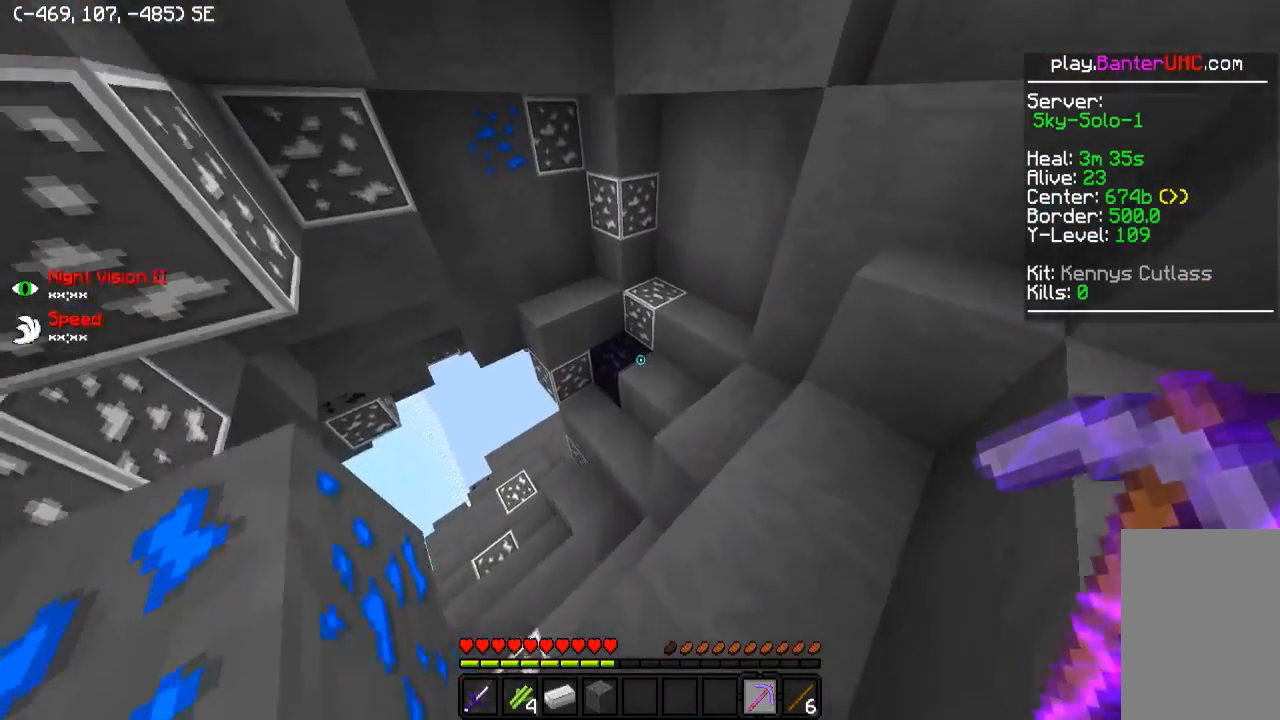
{"keys": ["w"], "events": []}
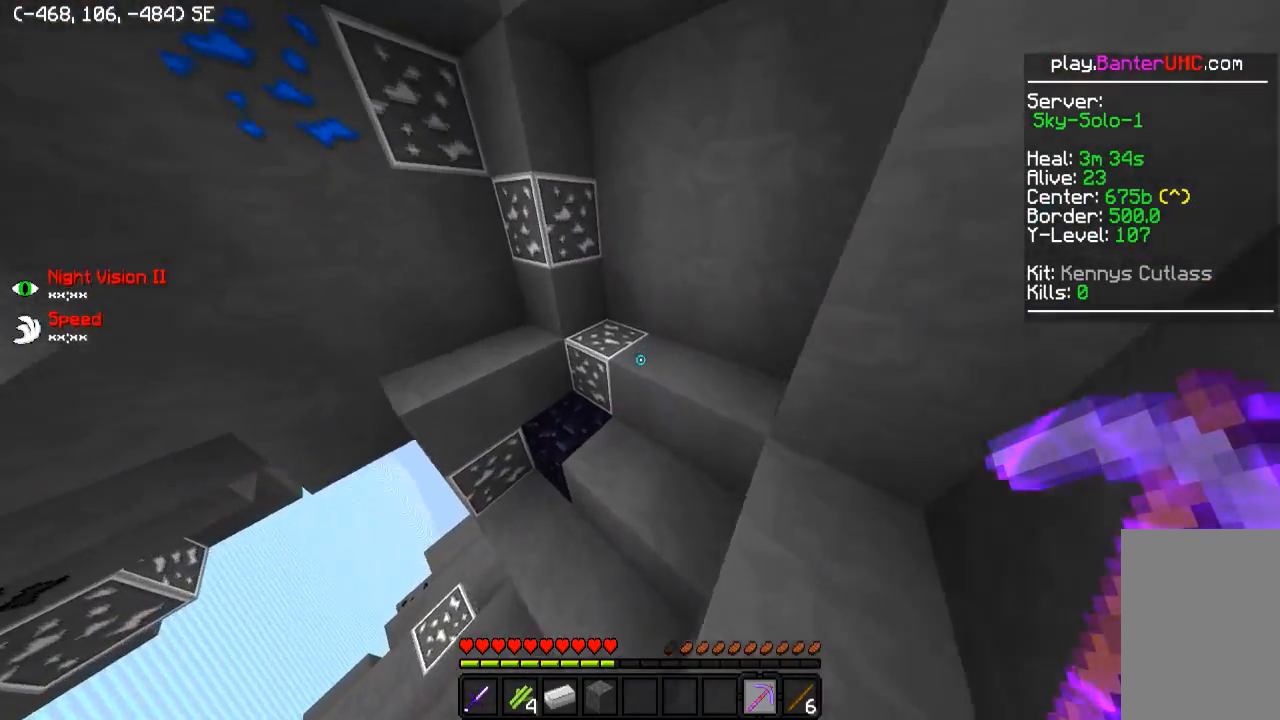
{"keys": [], "events": [[250, "w", "up"]]}
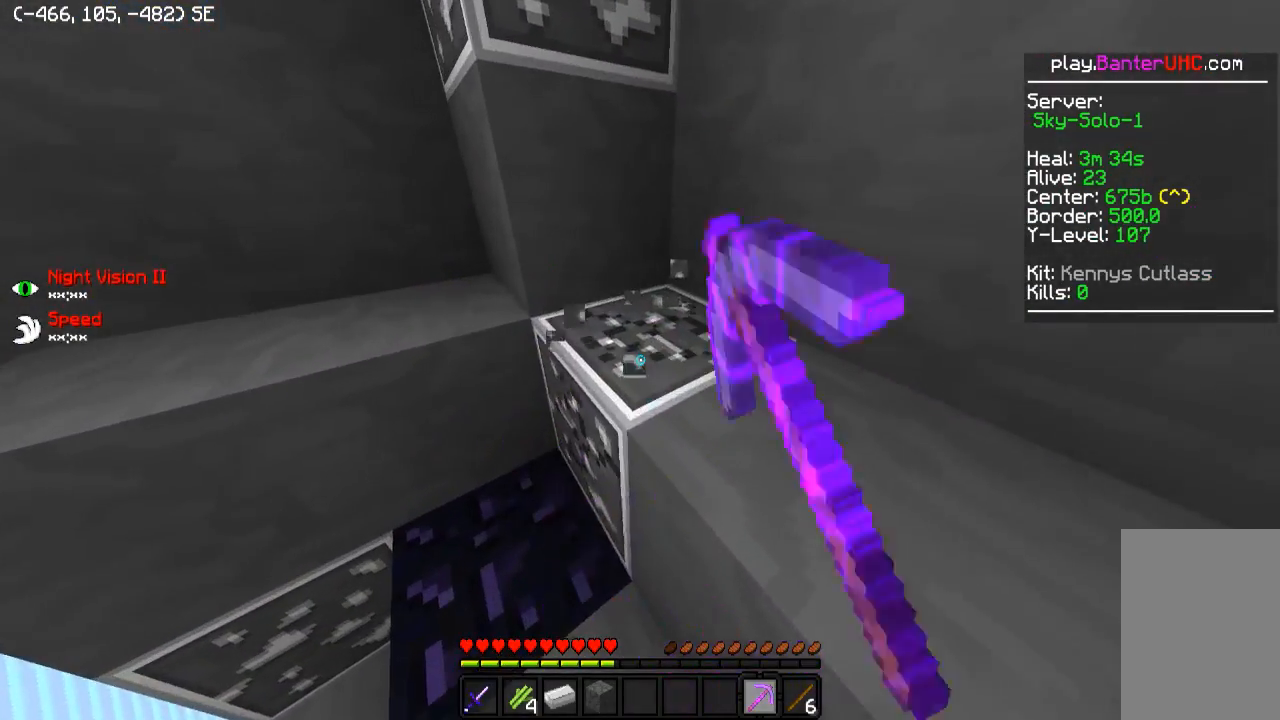
{"keys": ["w"], "events": [[450, "w", "down"]]}
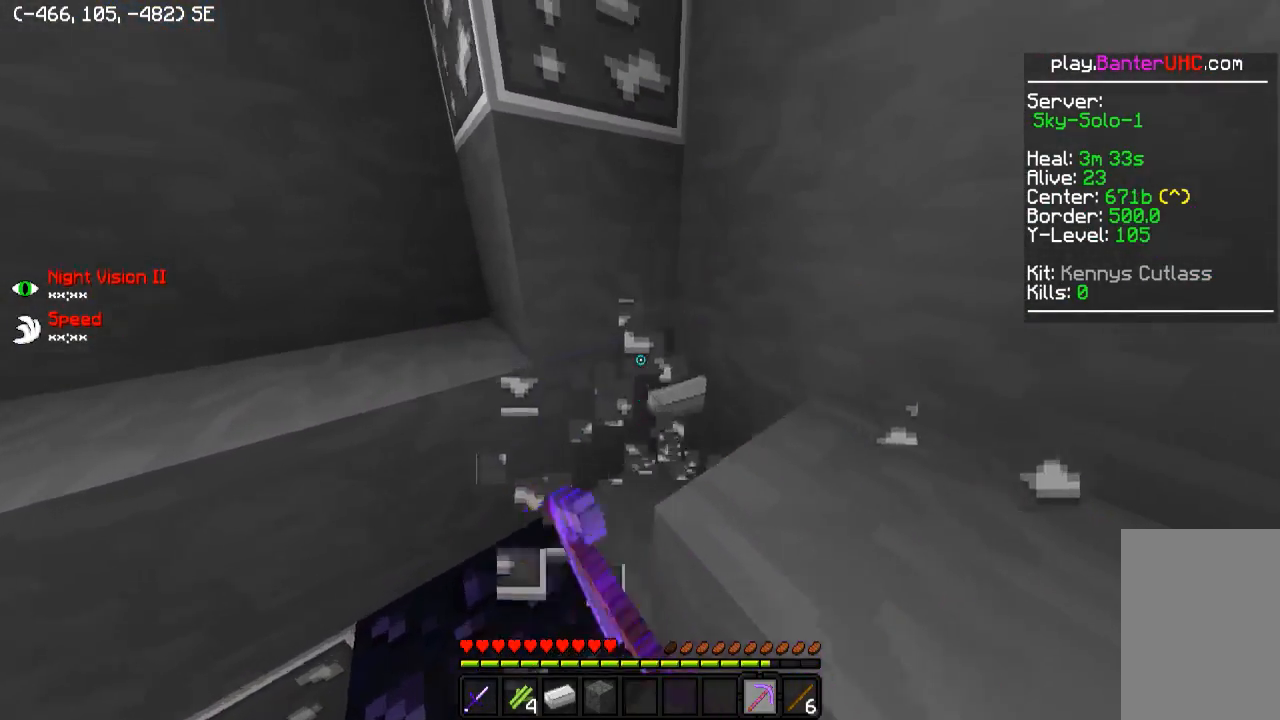
{"keys": [], "events": [[150, "w", "up"]]}
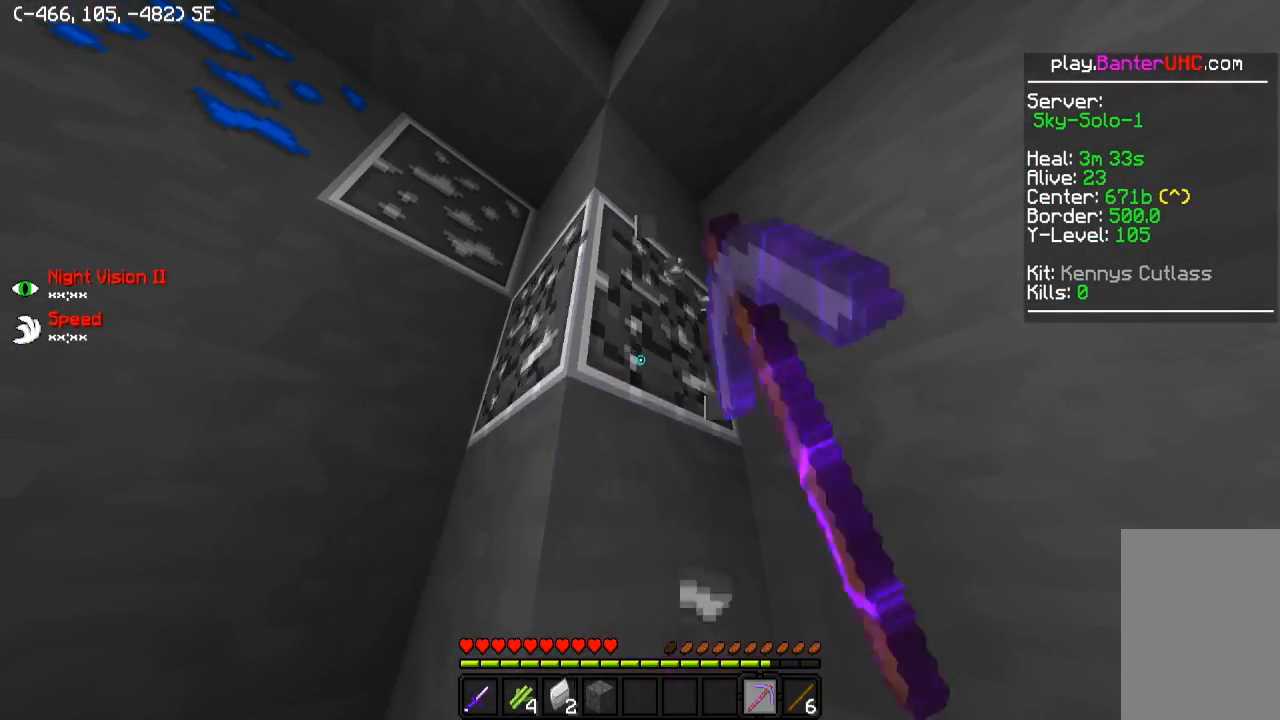
{"keys": ["a", "w"], "events": [[250, "w", "down"], [450, "a", "down"]]}
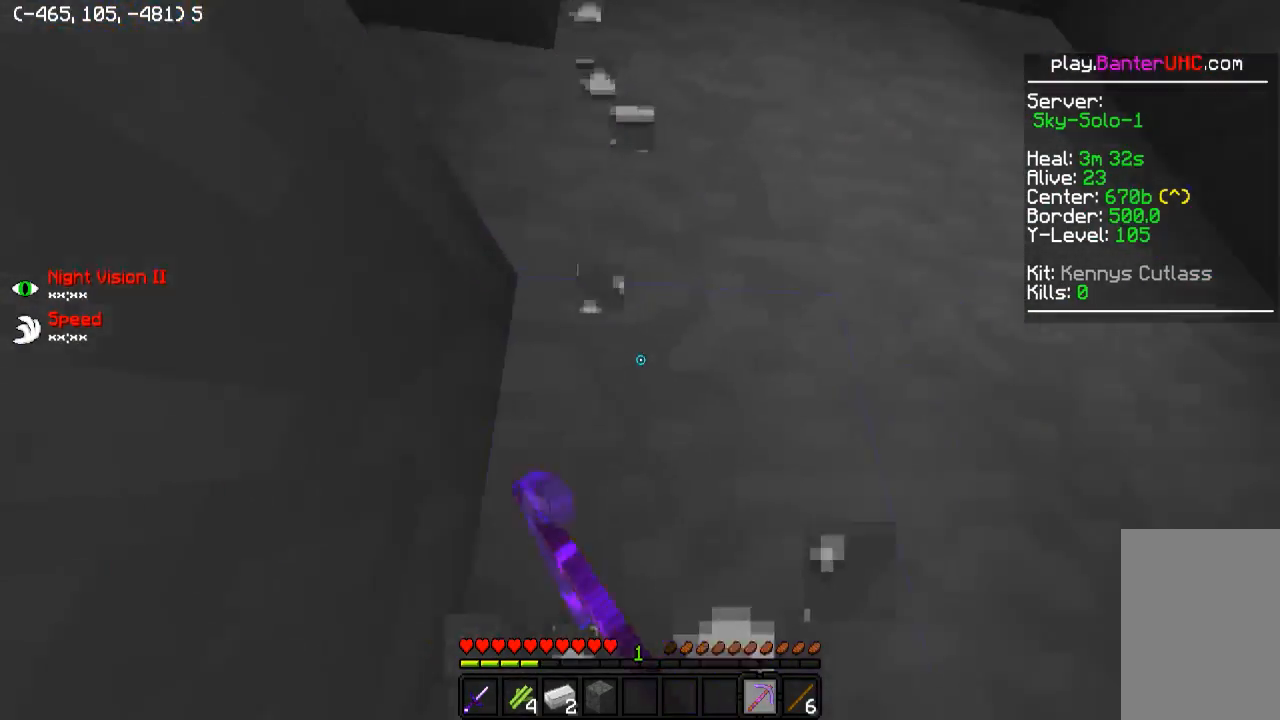
{"keys": ["a", "w"], "events": [[150, "w", "up"], [300, "w", "down"]]}
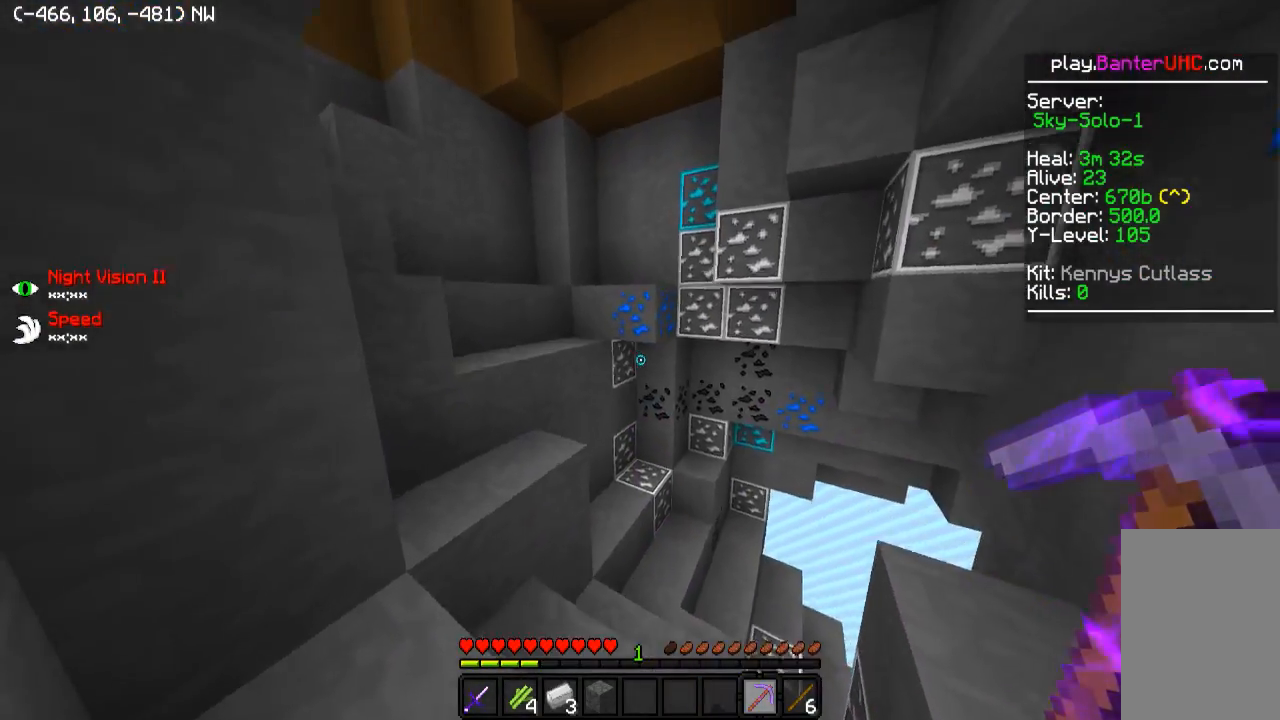
{"keys": ["a", "w"], "events": [[150, "a", "up"], [350, "d", "down"], [400, "d", "up"], [450, "a", "down"]]}
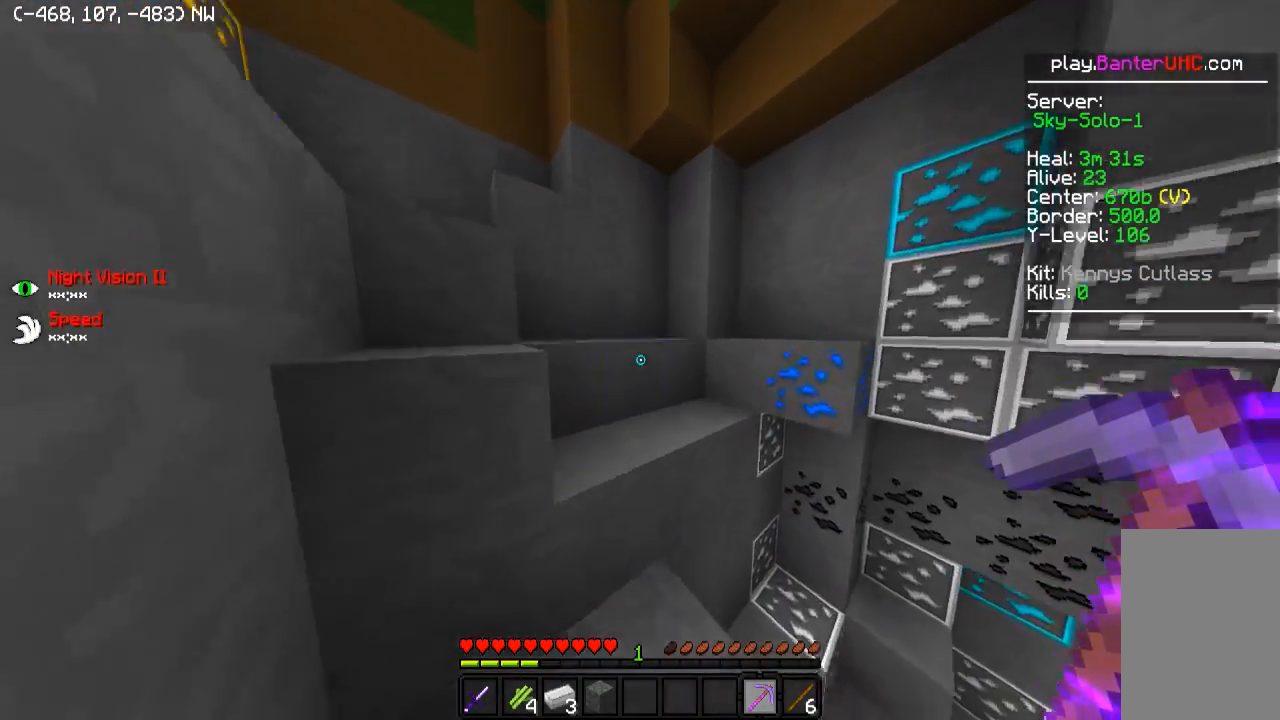
{"keys": ["d", "w"], "events": [[50, "a", "up"], [150, "a", "down"], [400, "a", "up"], [500, "d", "down"]]}
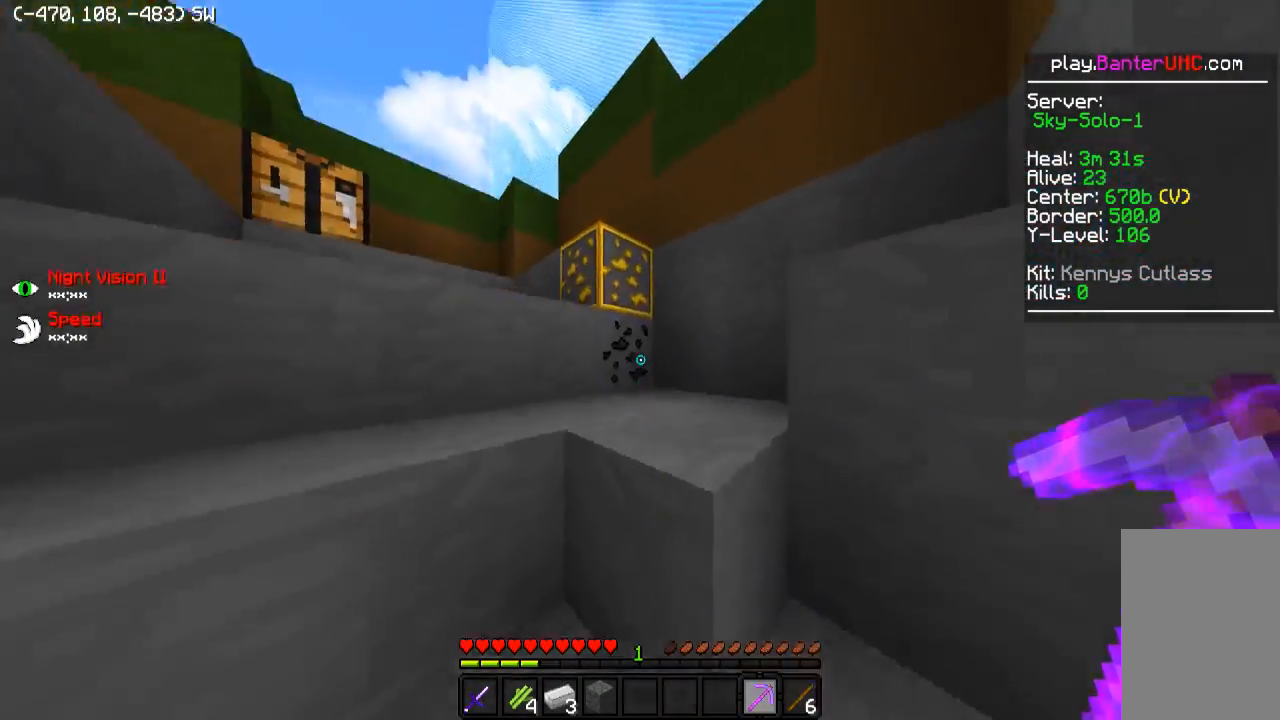
{"keys": ["w"], "events": [[200, "d", "up"]]}
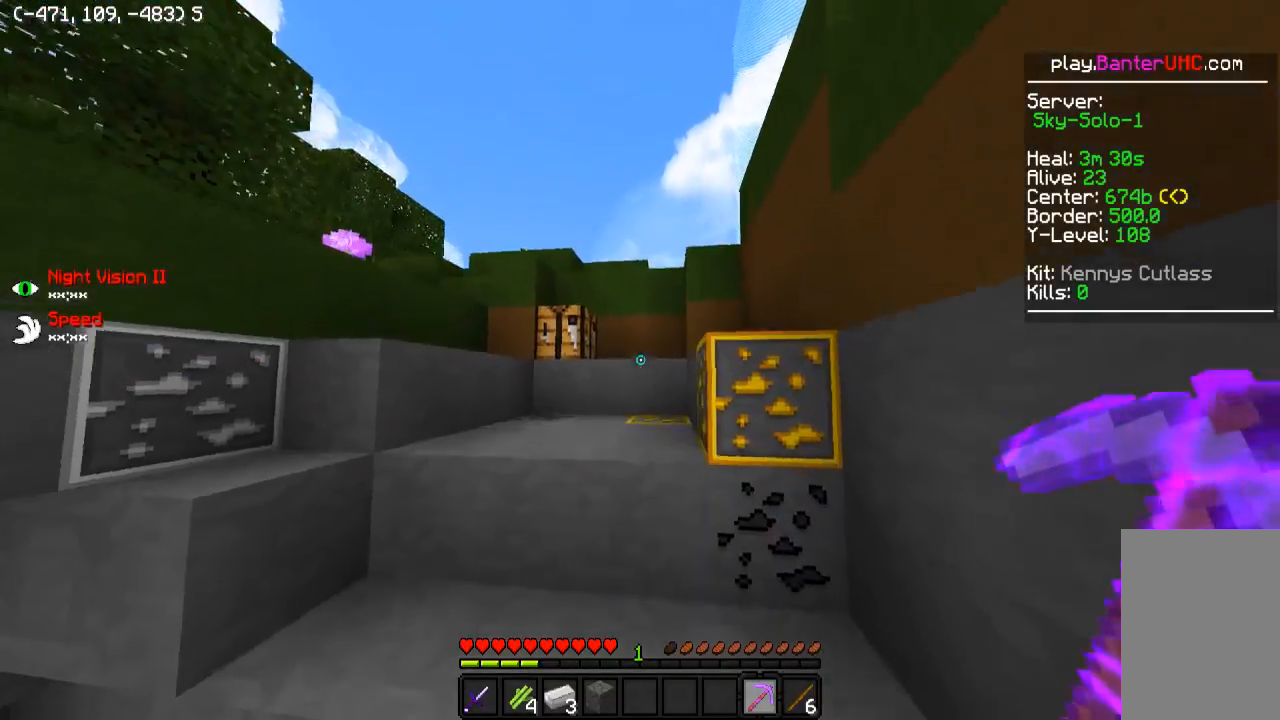
{"keys": ["d", "w"], "events": [[500, "d", "down"]]}